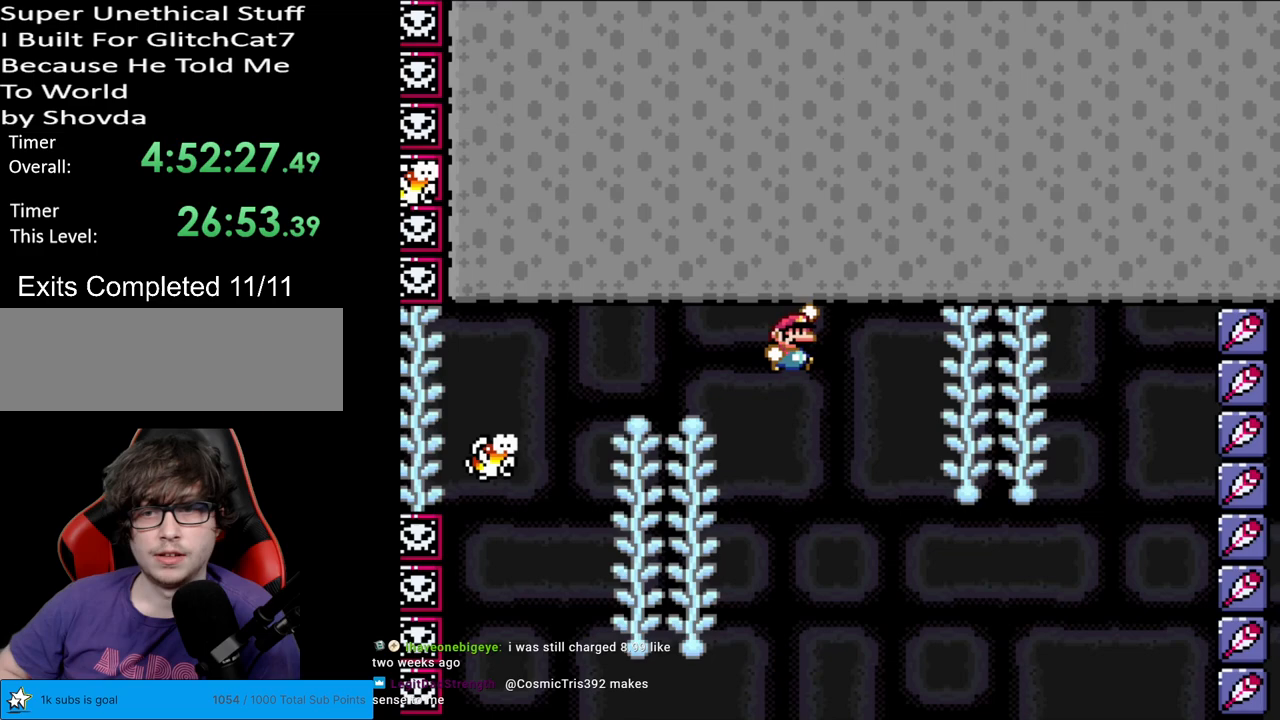
Gameplay with a controller (Nintendo layout); each line is a JSON object with the inputs held at the frame after it. "events" lists button and stick changes between this image and that frame as [ms after this image, input, new state], when the widget could be followed in between. Not read: L3 R3.
{"buttons": ["B", "Y"], "events": [[250, "B", "up"], [317, "DPAD_UP", "down"], [433, "DPAD_UP", "up"], [450, "B", "down"]]}
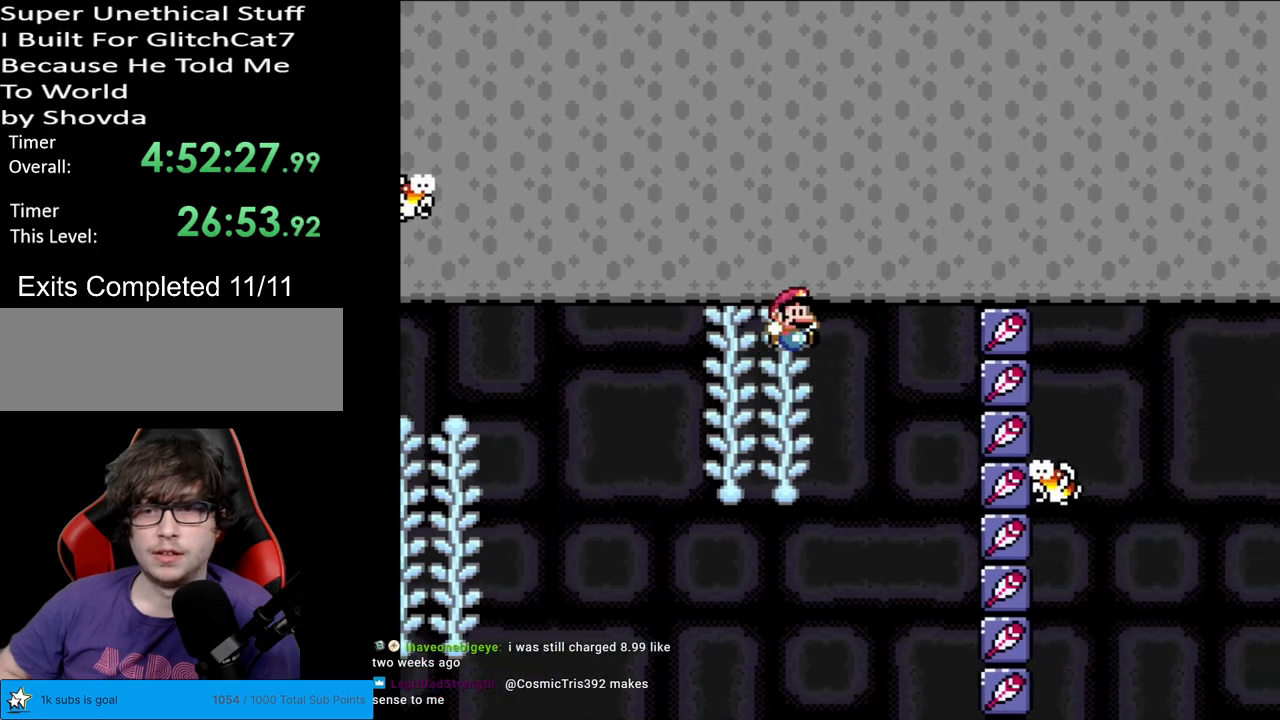
{"buttons": ["Y"], "events": [[250, "B", "up"]]}
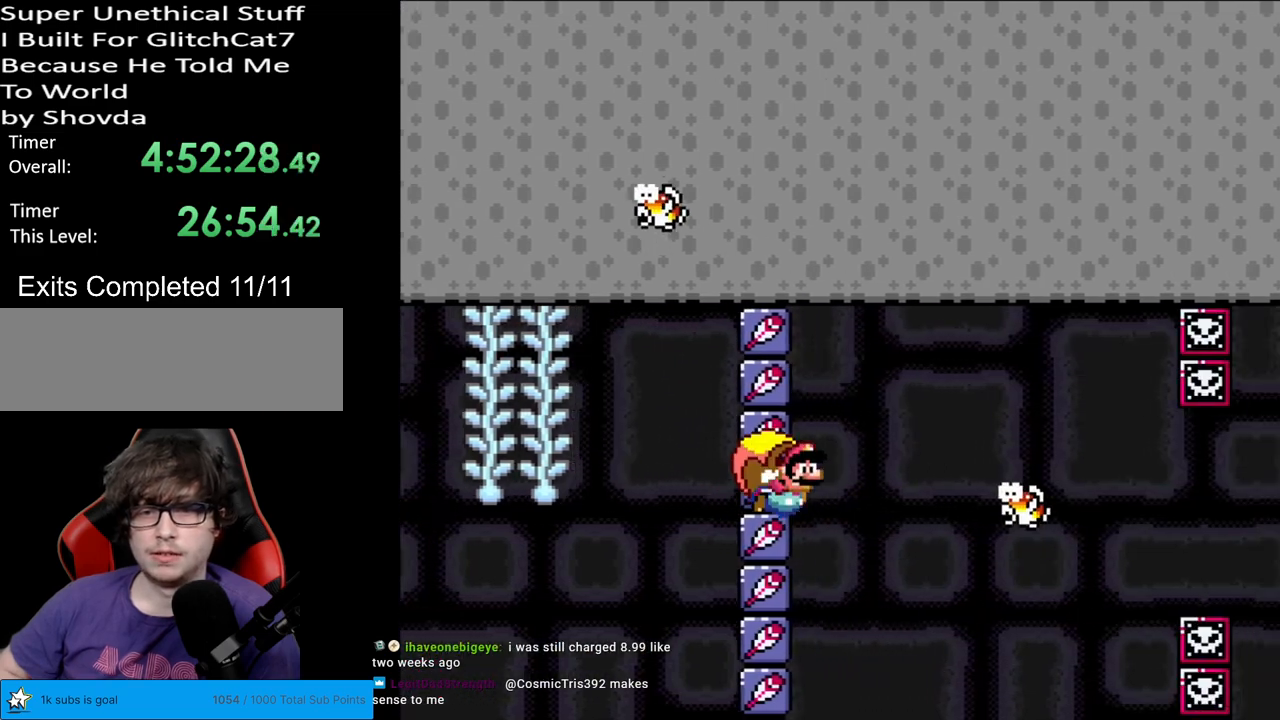
{"buttons": ["Y", "DPAD_LEFT"], "events": [[167, "DPAD_LEFT", "down"], [250, "B", "down"], [383, "B", "up"]]}
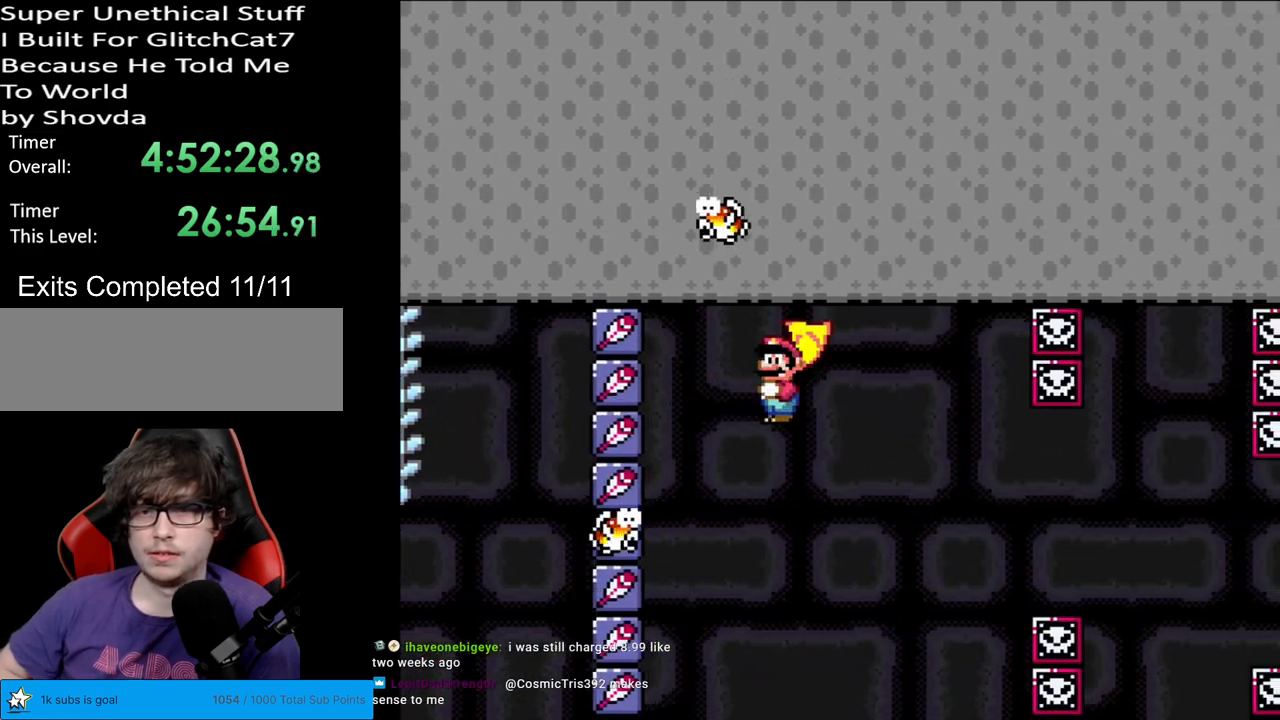
{"buttons": ["B", "Y", "DPAD_LEFT"], "events": [[117, "B", "down"]]}
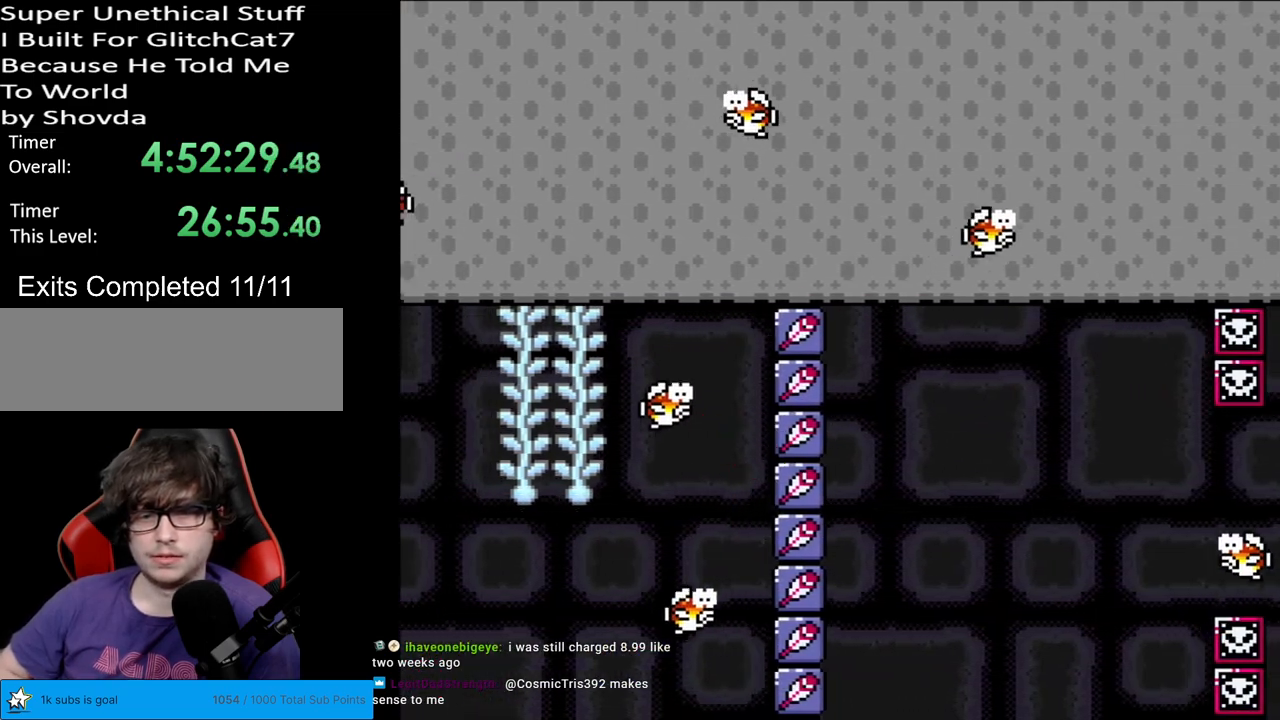
{"buttons": ["B", "Y", "DPAD_LEFT"], "events": []}
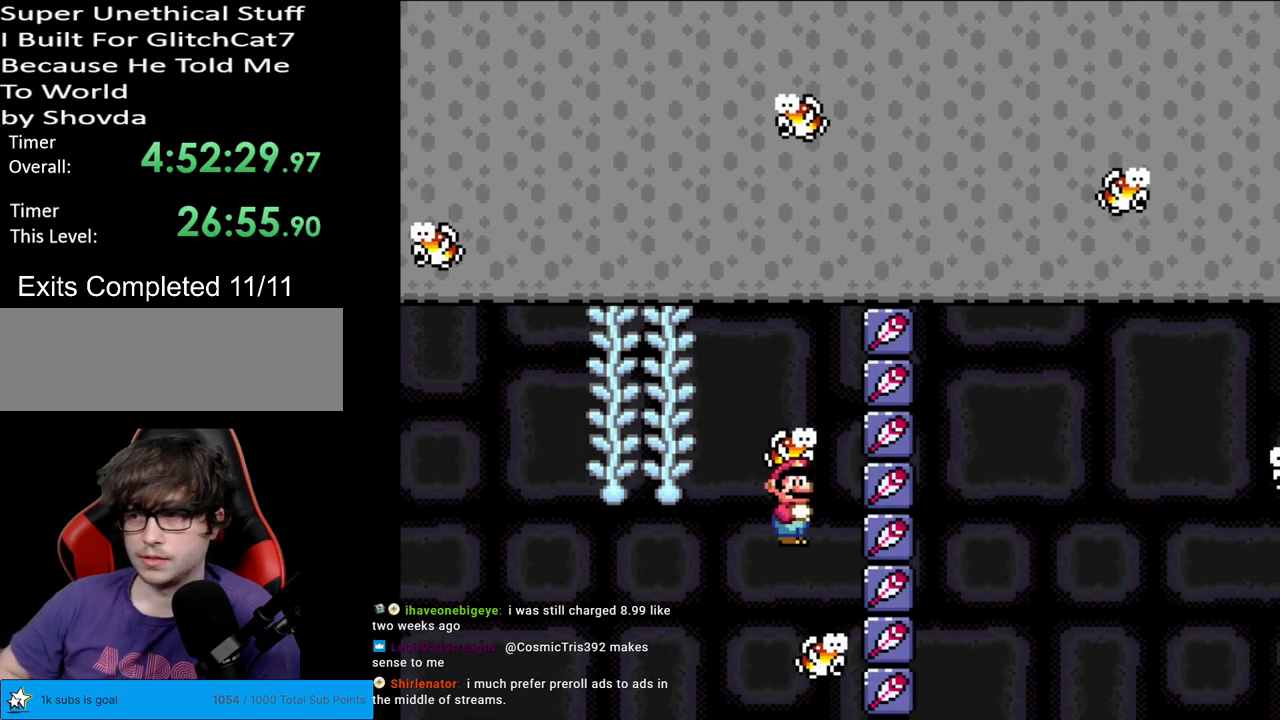
{"buttons": ["B", "Y", "DPAD_RIGHT"], "events": [[17, "DPAD_LEFT", "up"], [183, "DPAD_RIGHT", "down"]]}
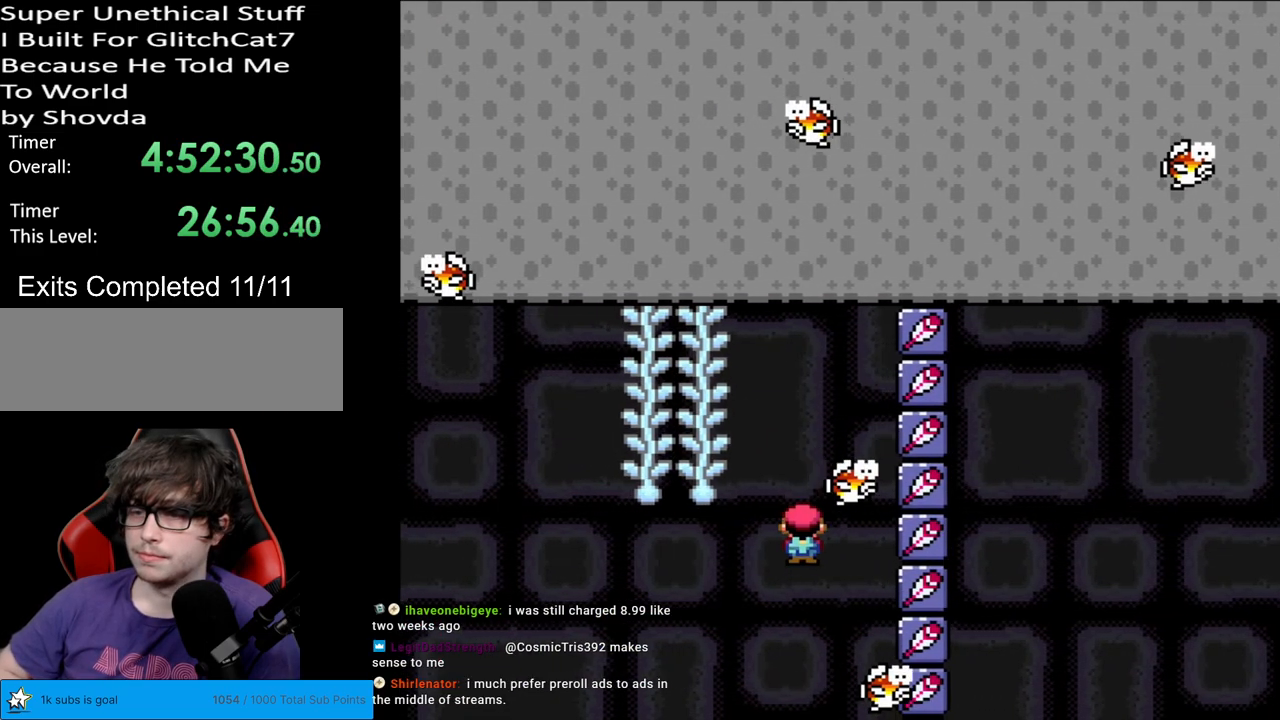
{"buttons": ["B", "Y"], "events": [[467, "DPAD_RIGHT", "up"]]}
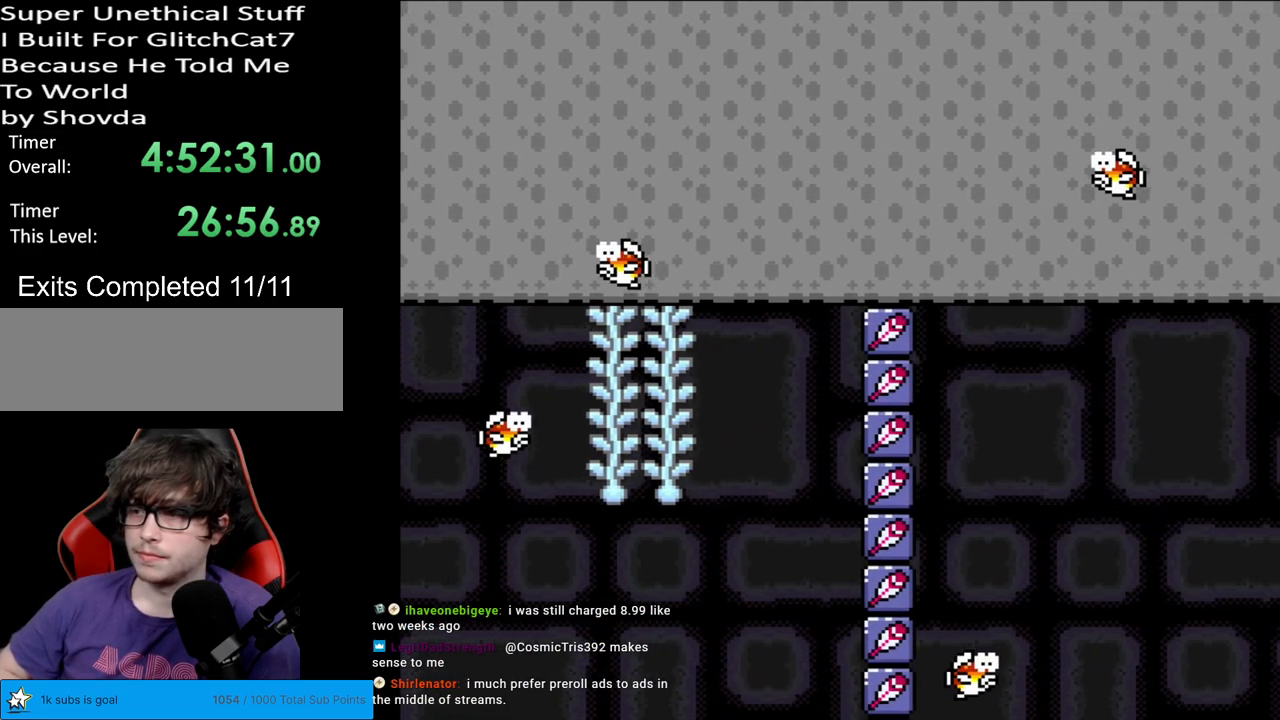
{"buttons": [], "events": [[17, "B", "up"], [100, "Y", "up"]]}
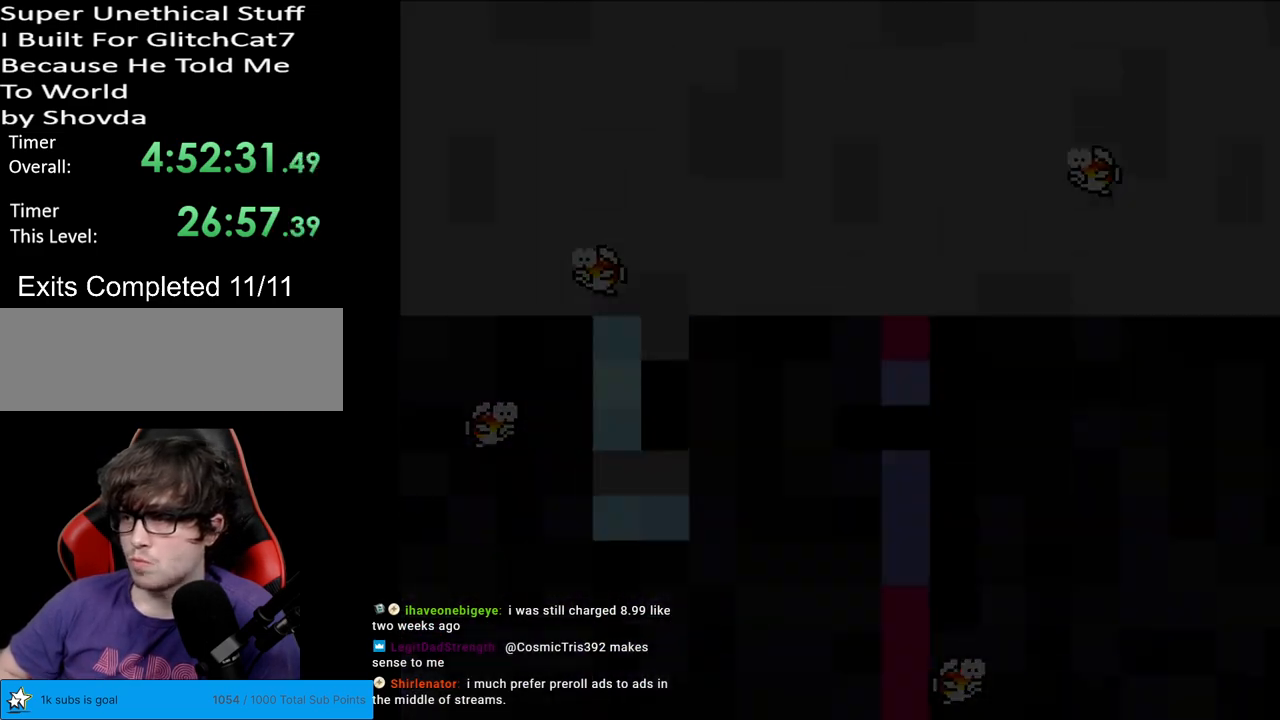
{"buttons": [], "events": []}
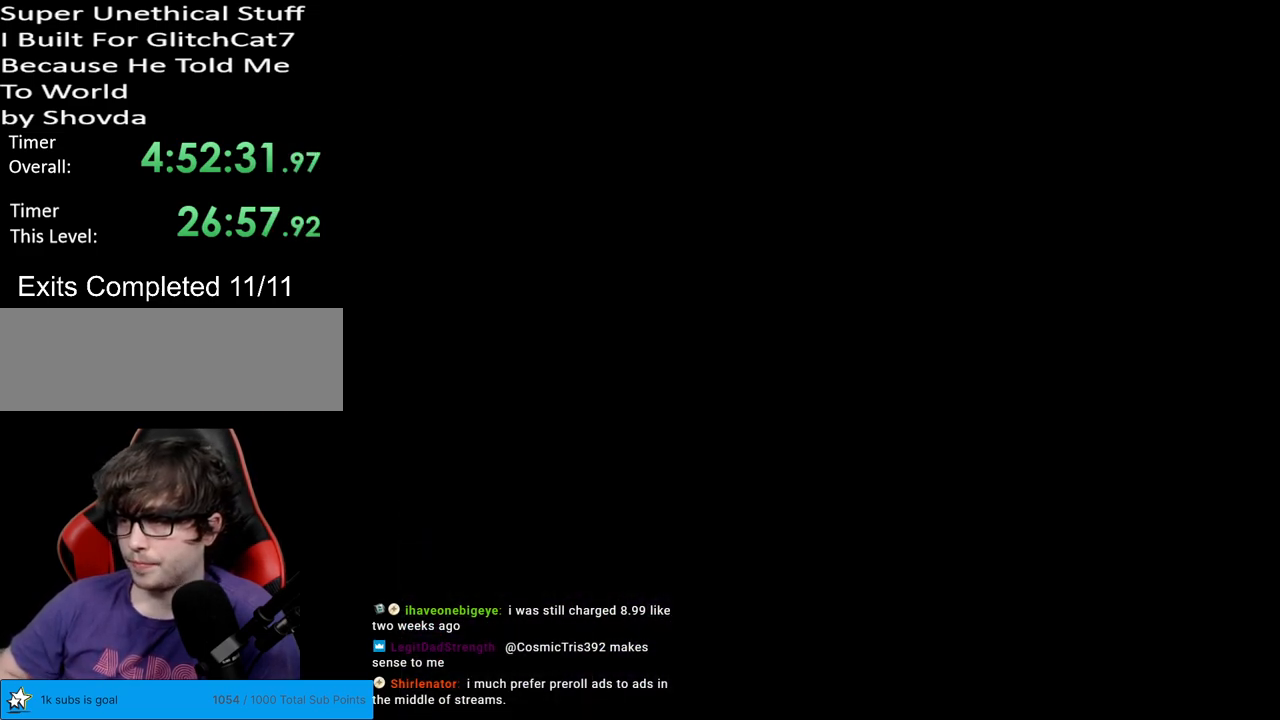
{"buttons": [], "events": []}
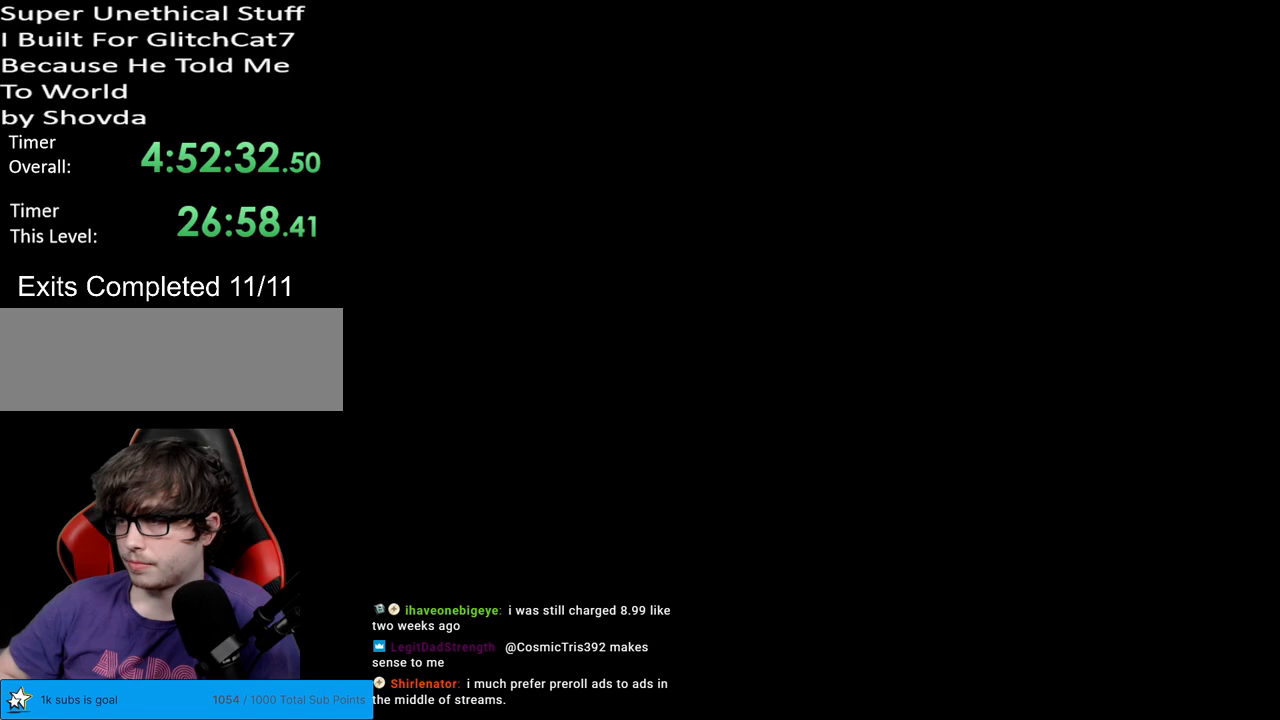
{"buttons": ["Y", "DPAD_RIGHT"], "events": [[367, "Y", "down"], [400, "DPAD_RIGHT", "down"]]}
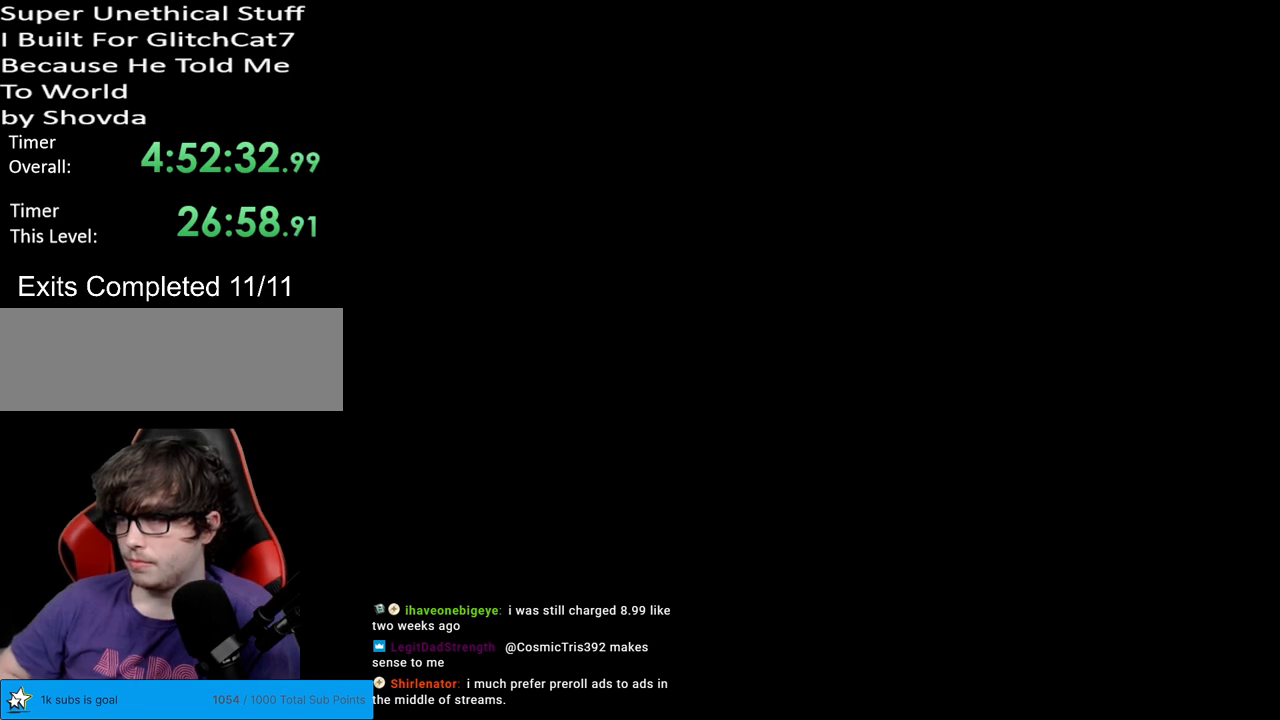
{"buttons": ["X", "DPAD_RIGHT"], "events": [[467, "X", "down"], [467, "Y", "up"]]}
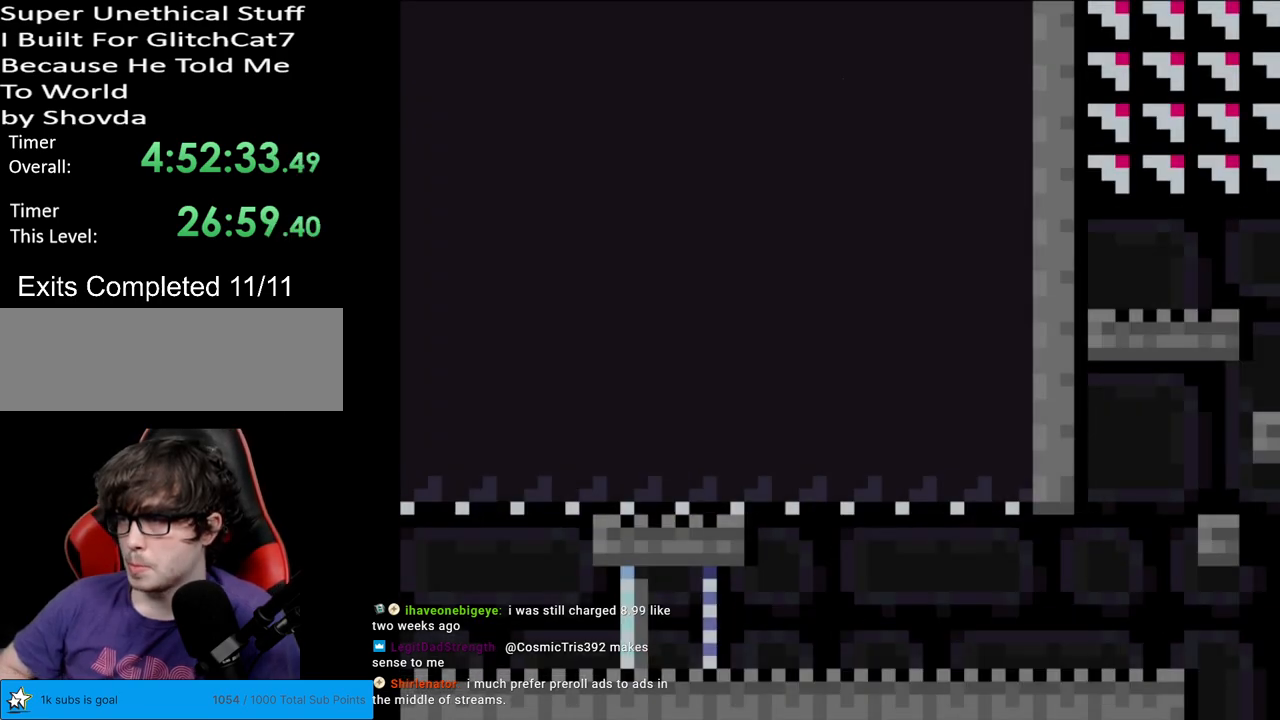
{"buttons": ["X", "DPAD_RIGHT"], "events": []}
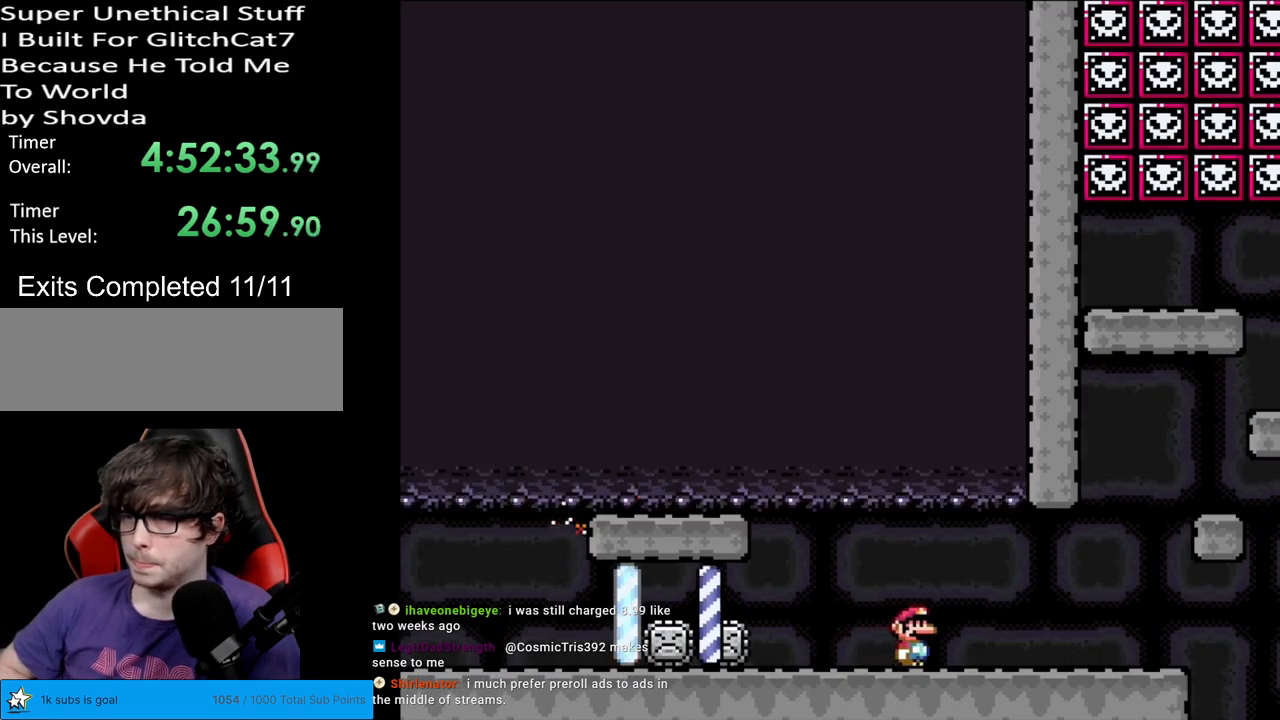
{"buttons": ["X", "DPAD_RIGHT"], "events": [[300, "A", "down"], [483, "A", "up"]]}
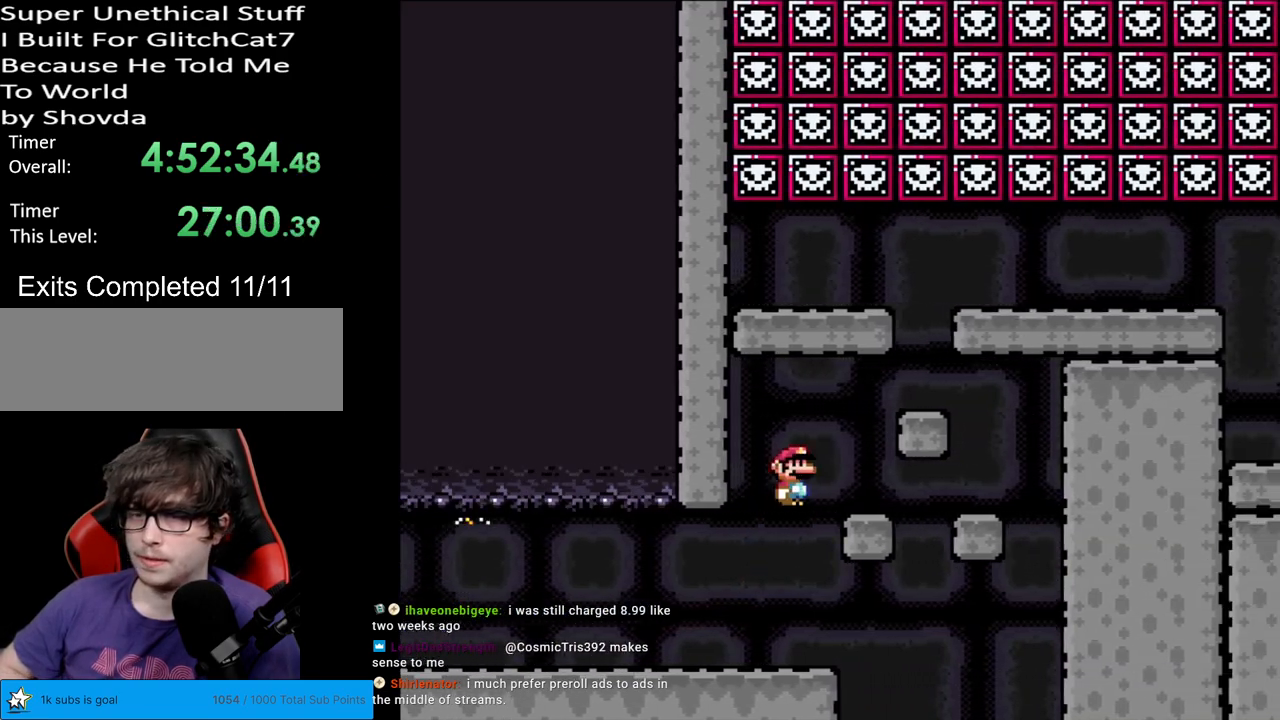
{"buttons": ["A", "X", "DPAD_RIGHT"], "events": [[83, "DPAD_RIGHT", "up"], [83, "DPAD_UP", "down"], [117, "DPAD_LEFT", "down"], [117, "DPAD_UP", "up"], [217, "DPAD_LEFT", "up"], [267, "DPAD_RIGHT", "down"], [283, "A", "down"]]}
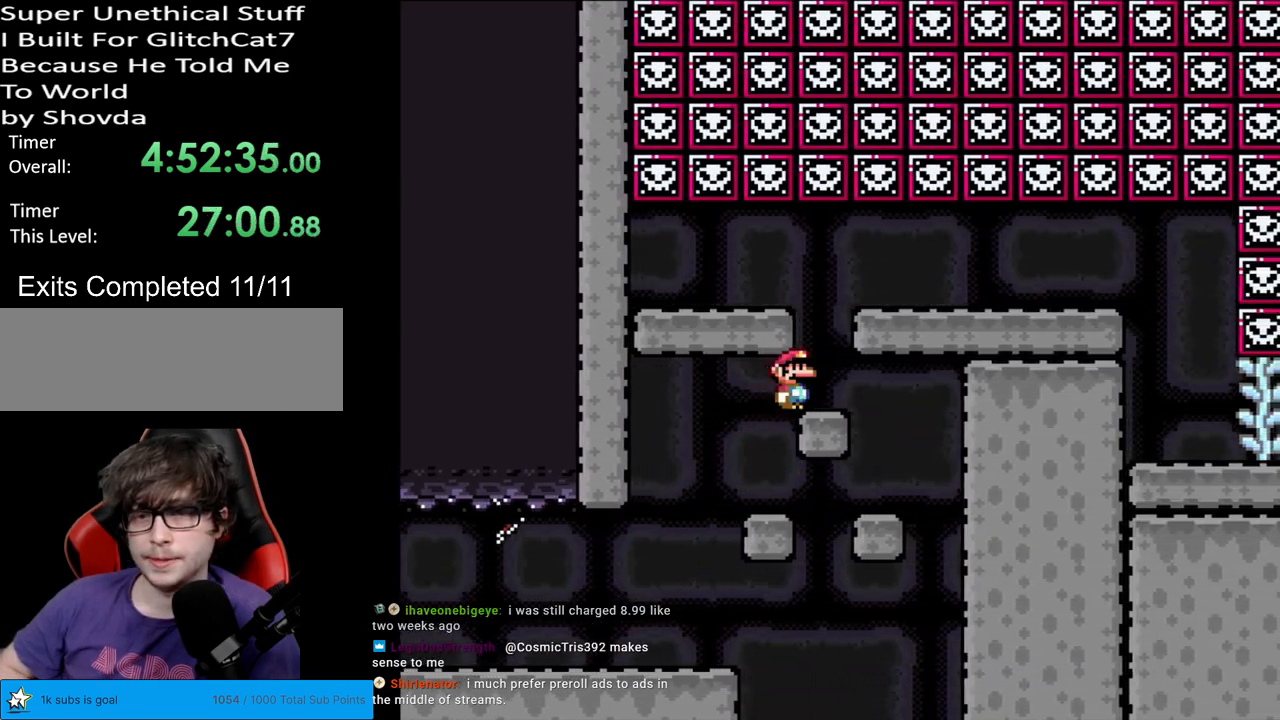
{"buttons": ["X", "DPAD_RIGHT"], "events": [[17, "A", "up"], [33, "DPAD_RIGHT", "up"], [67, "DPAD_LEFT", "down"], [150, "A", "down"], [167, "DPAD_LEFT", "up"], [200, "DPAD_RIGHT", "down"], [217, "A", "up"]]}
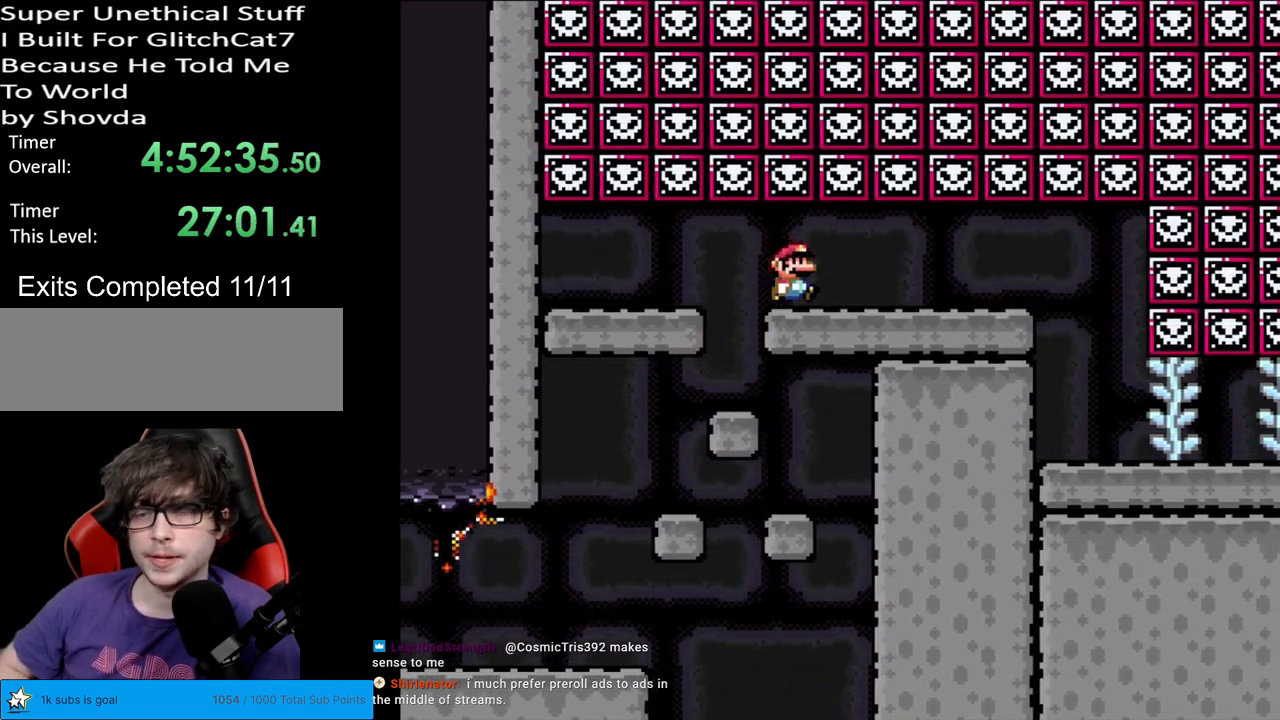
{"buttons": ["X", "DPAD_RIGHT"], "events": []}
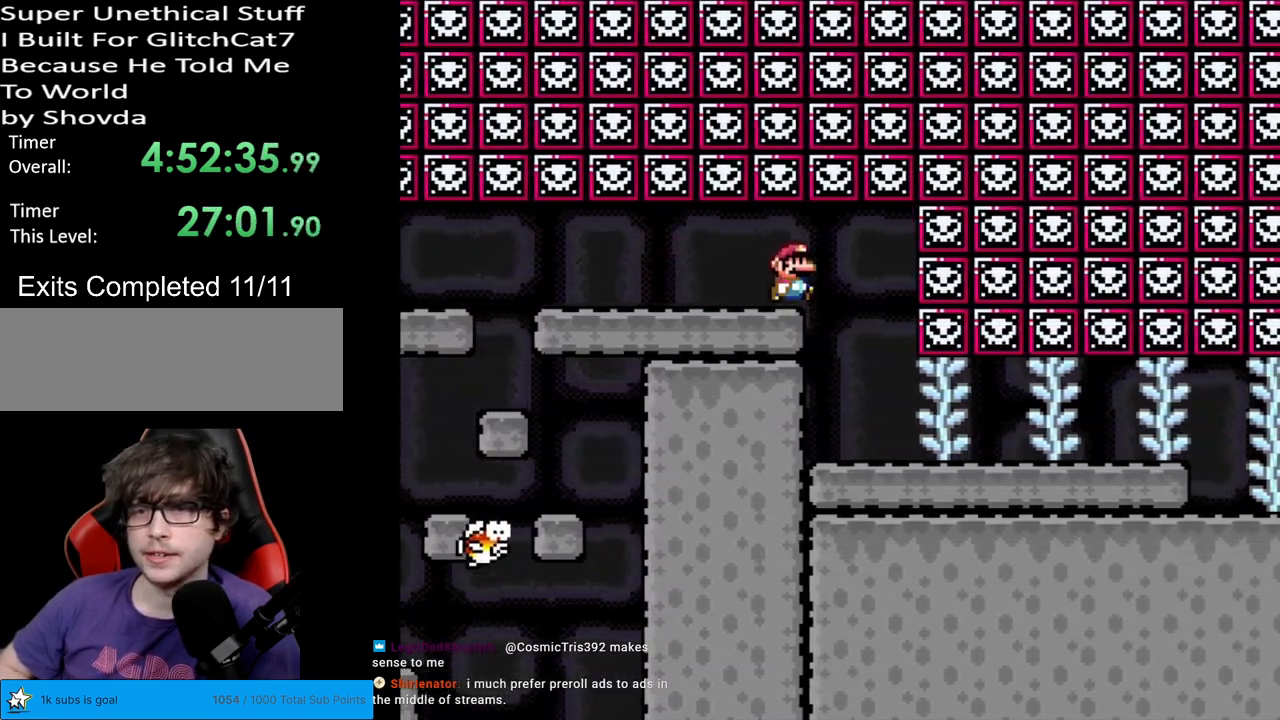
{"buttons": ["X", "DPAD_RIGHT"], "events": [[17, "DPAD_RIGHT", "up"], [17, "DPAD_UP", "down"], [33, "DPAD_LEFT", "down"], [50, "DPAD_UP", "up"], [167, "DPAD_LEFT", "up"], [200, "DPAD_RIGHT", "down"]]}
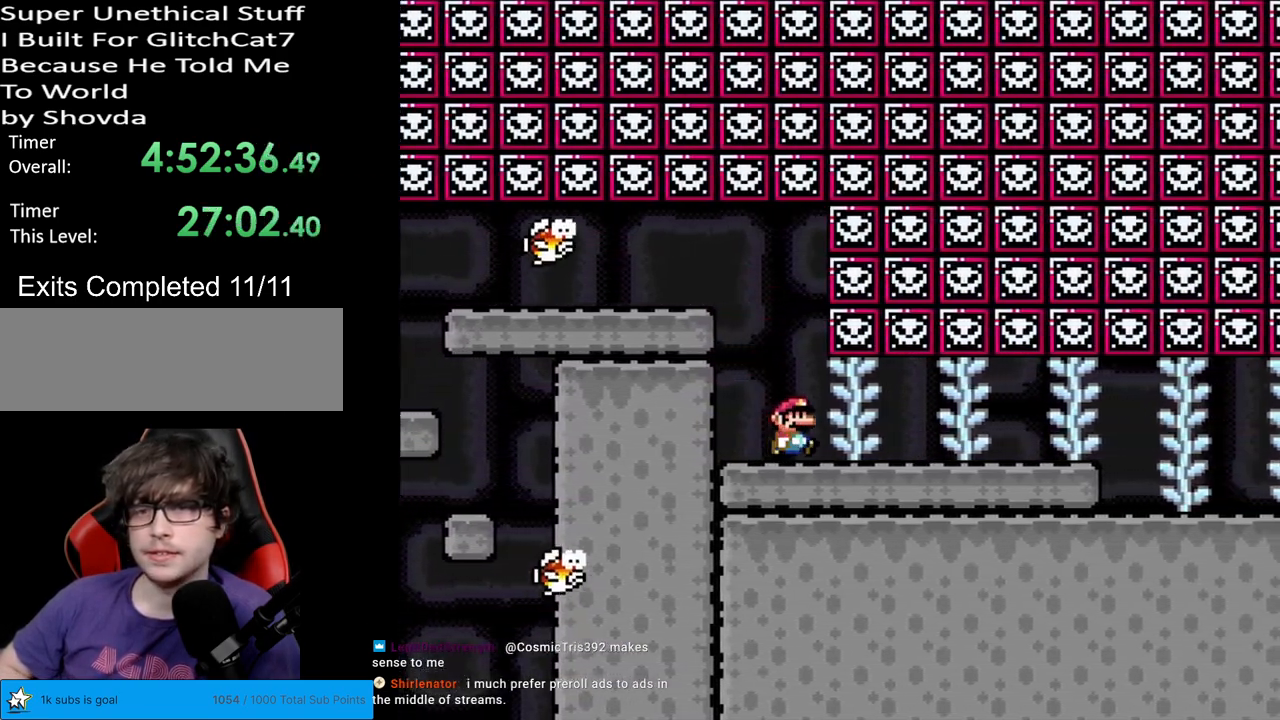
{"buttons": ["X", "DPAD_RIGHT"], "events": [[100, "DPAD_RIGHT", "up"], [100, "L1", "down"], [100, "X", "up"], [117, "DPAD_RIGHT", "down"], [117, "L1", "up"], [117, "X", "down"]]}
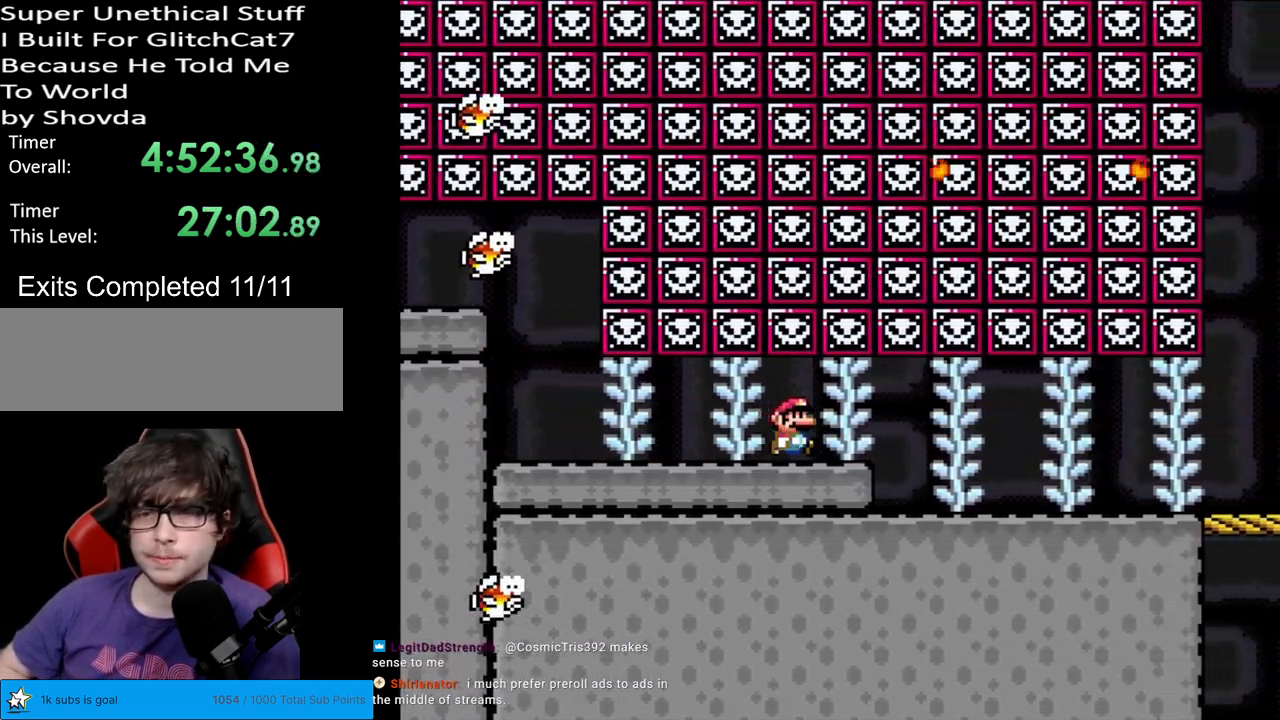
{"buttons": ["X", "DPAD_RIGHT"], "events": []}
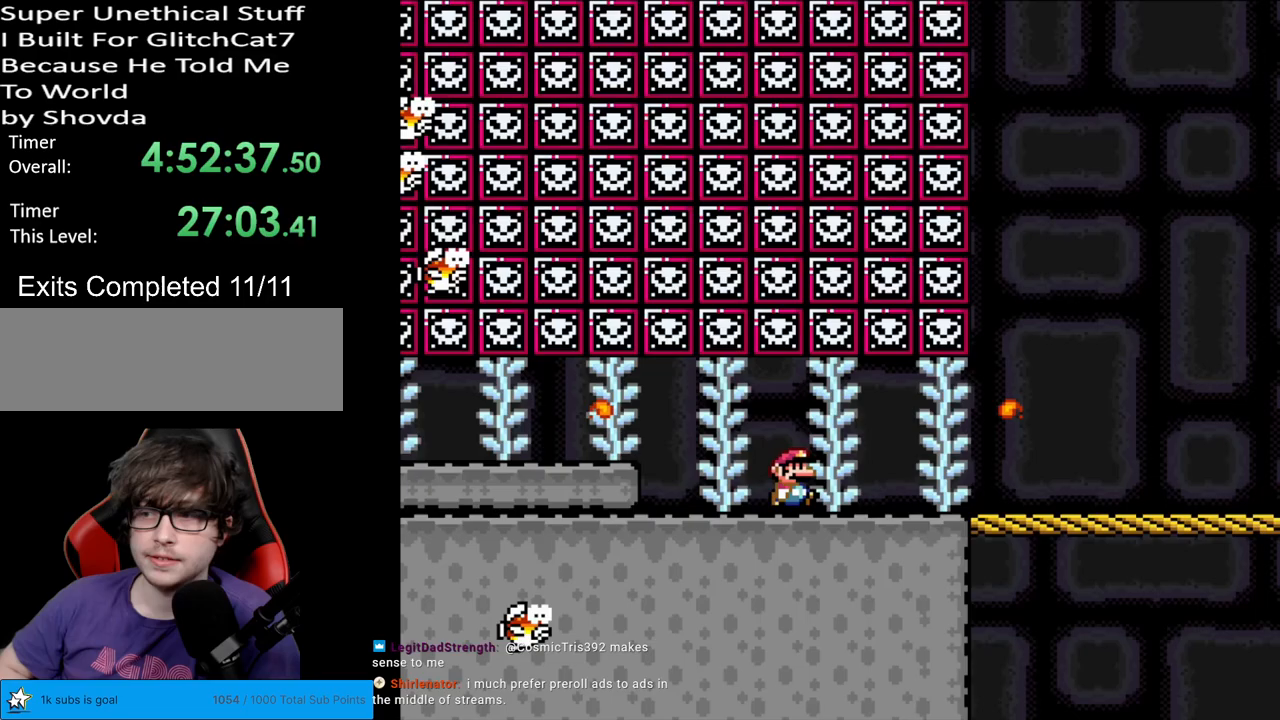
{"buttons": ["Y", "DPAD_RIGHT"], "events": [[233, "X", "up"], [233, "Y", "down"]]}
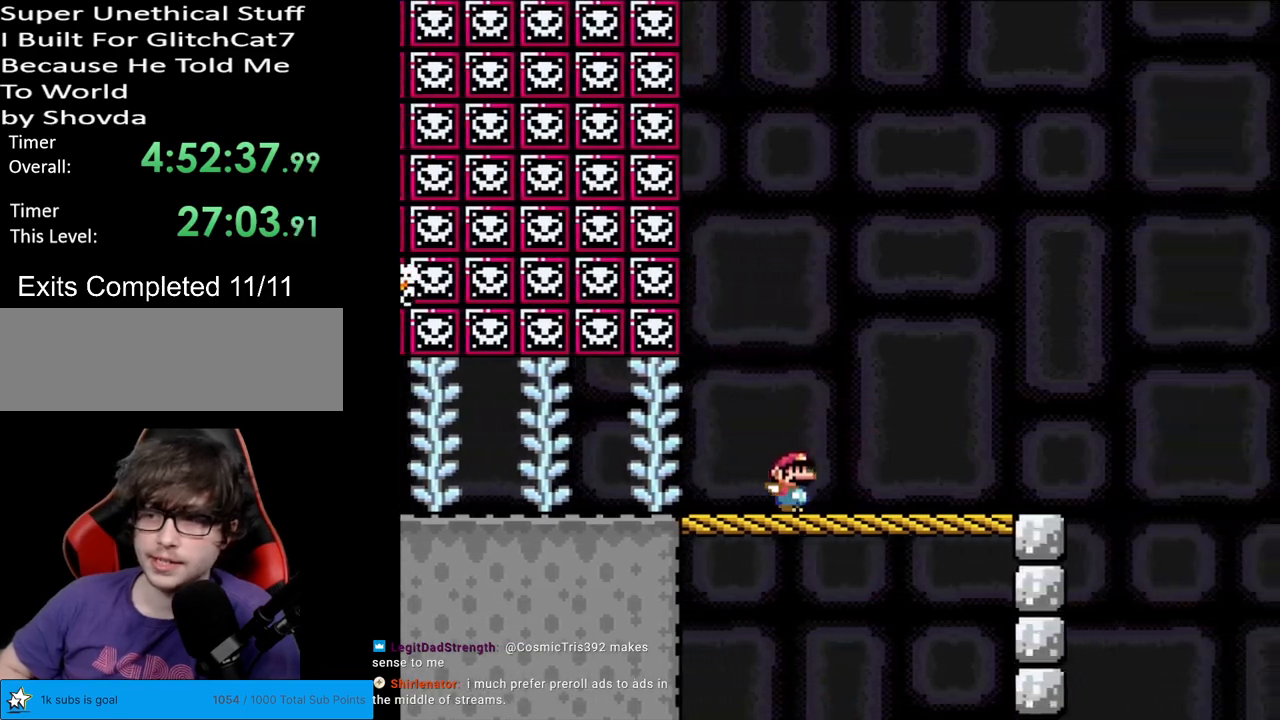
{"buttons": ["B", "Y", "DPAD_RIGHT"], "events": [[450, "B", "down"]]}
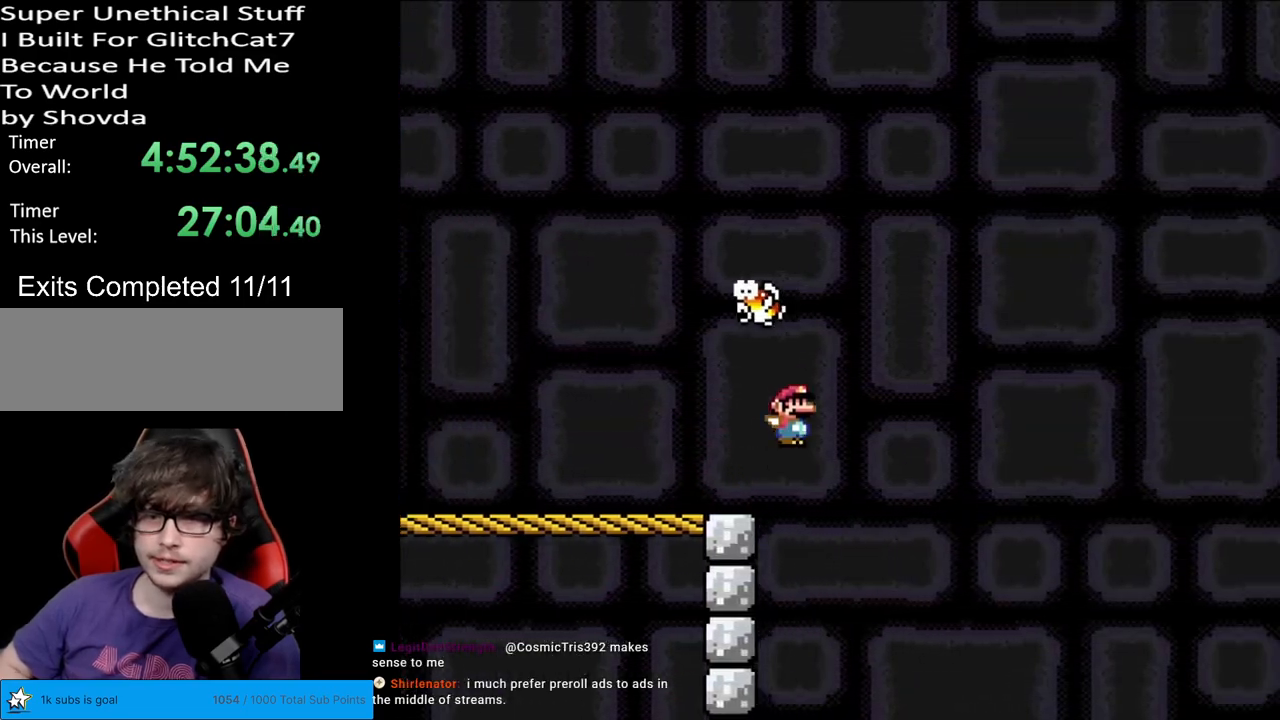
{"buttons": ["B", "Y", "DPAD_RIGHT"], "events": []}
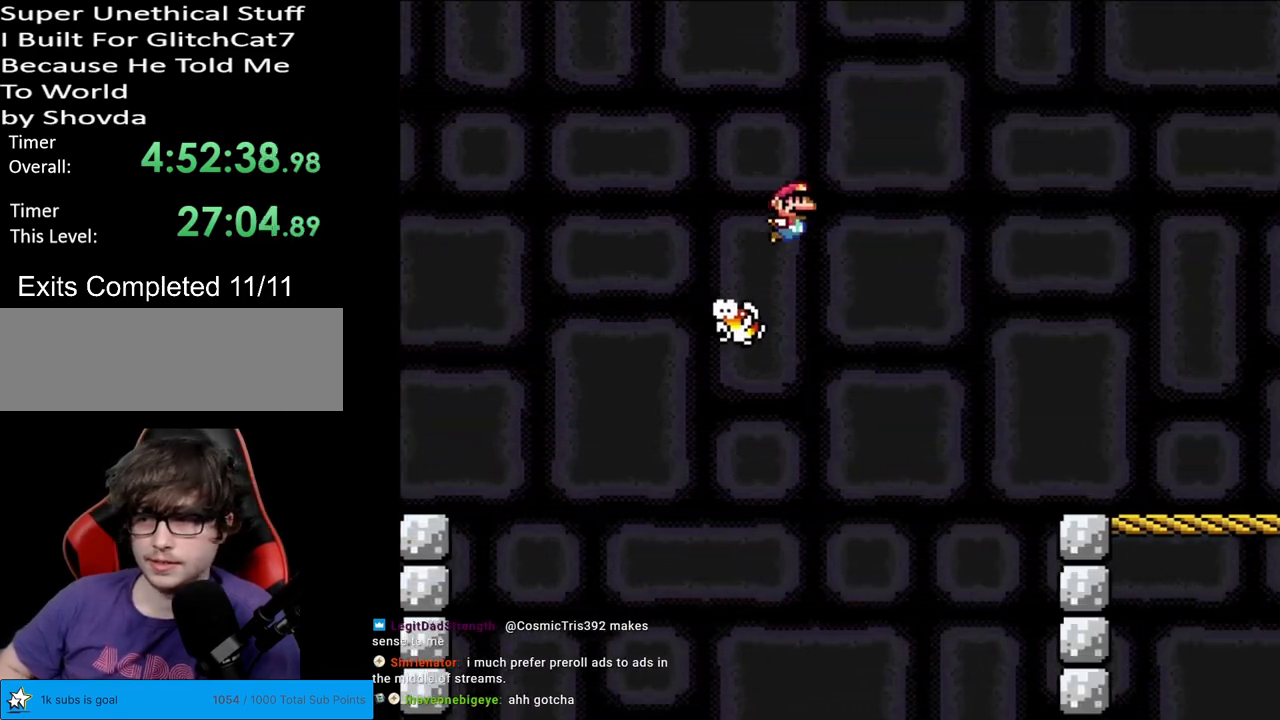
{"buttons": ["B", "Y", "DPAD_RIGHT"], "events": []}
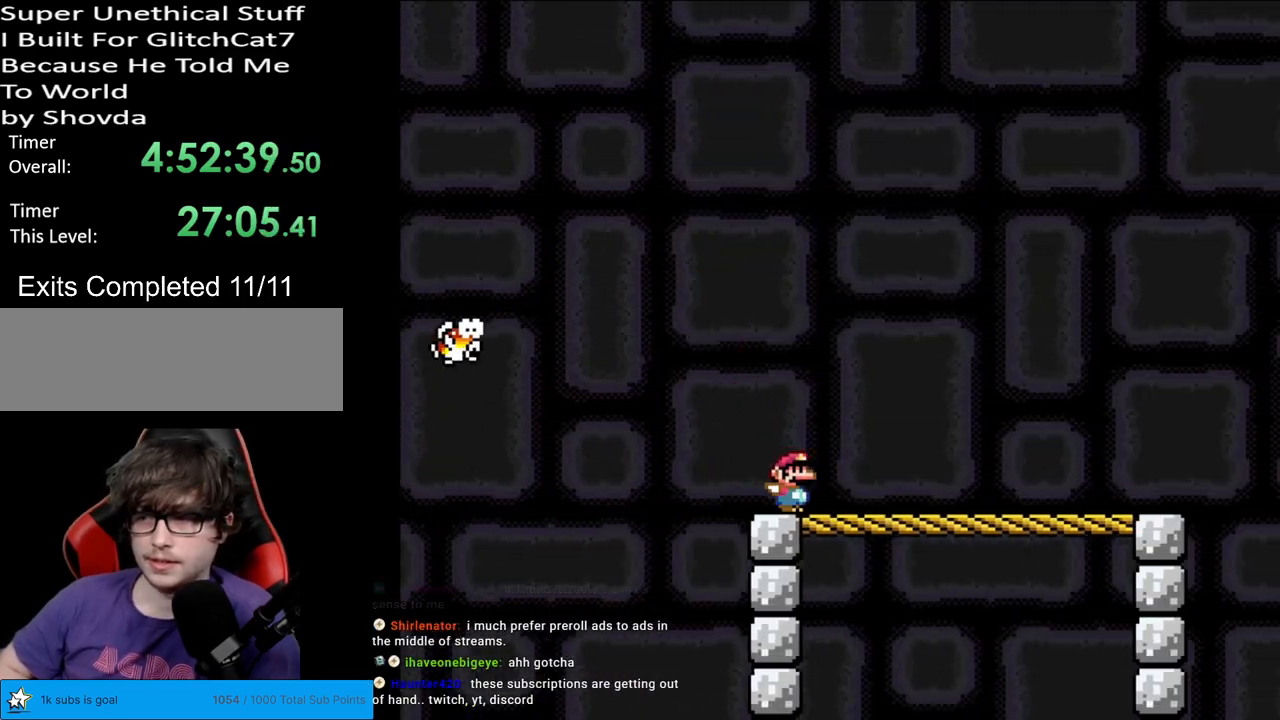
{"buttons": ["B", "Y", "DPAD_RIGHT"], "events": []}
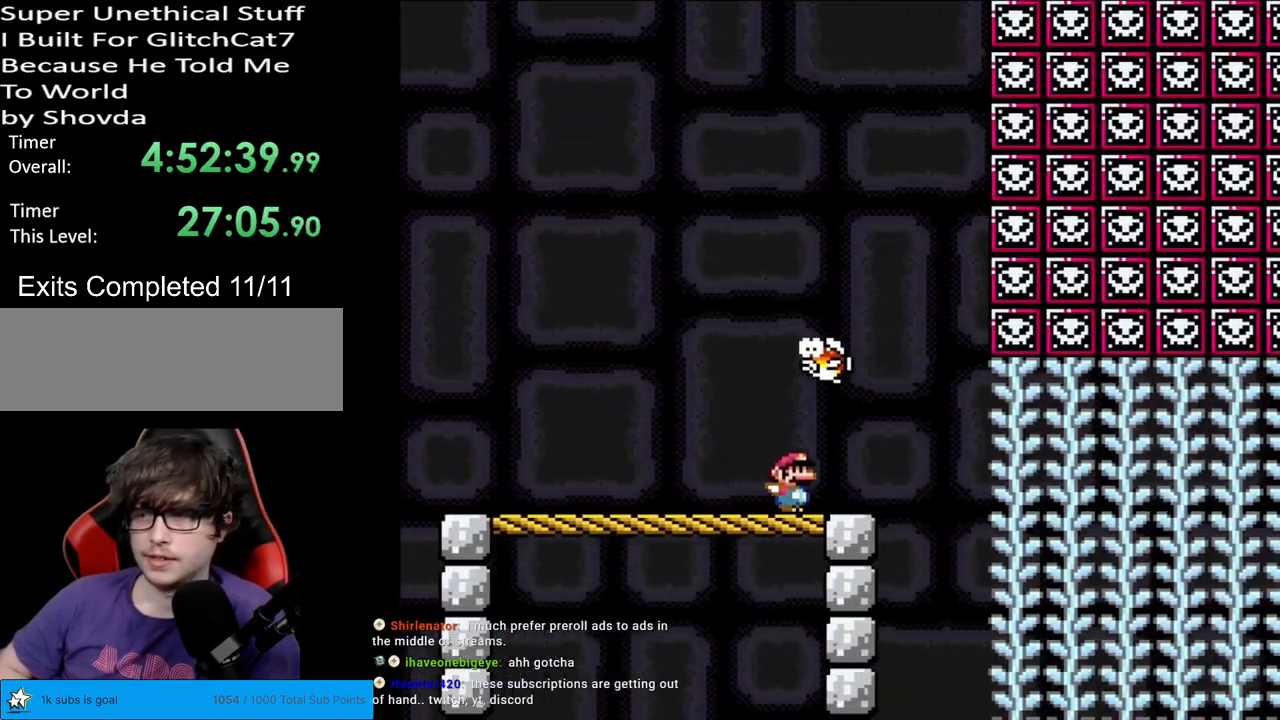
{"buttons": ["Y", "DPAD_UP"], "events": [[367, "DPAD_RIGHT", "up"], [367, "DPAD_UP", "down"], [383, "B", "up"]]}
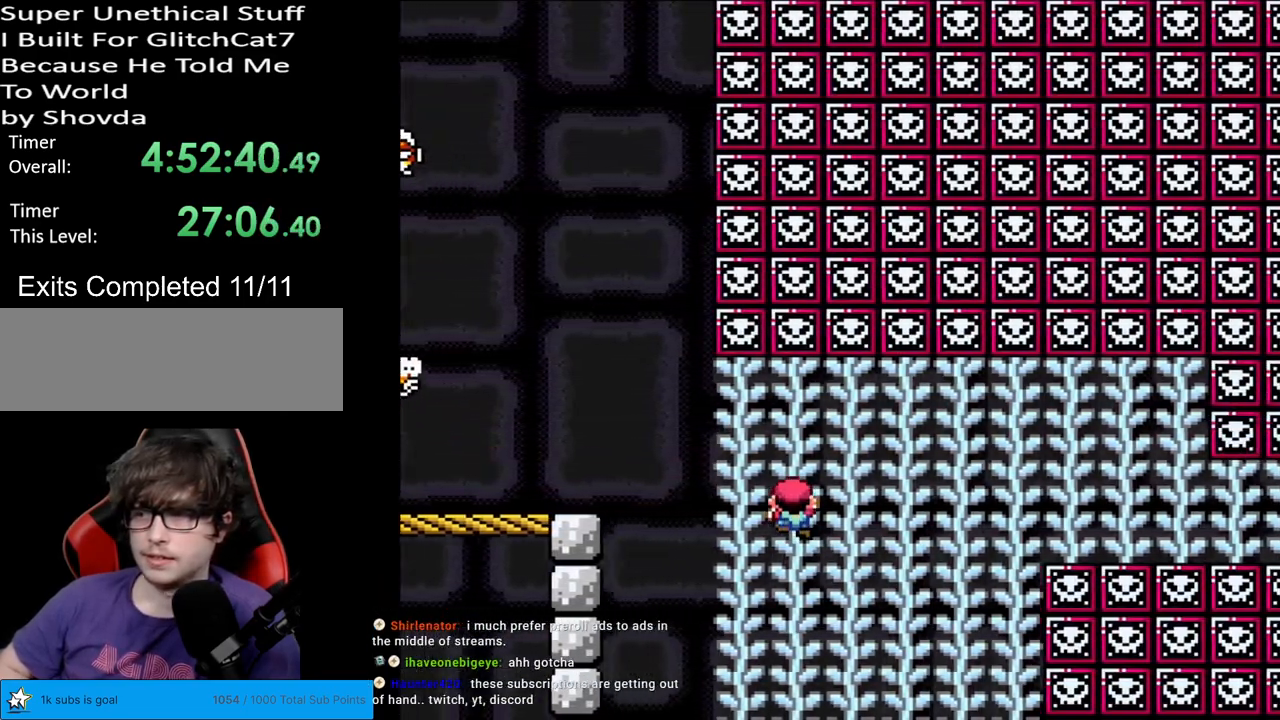
{"buttons": ["Y"], "events": [[400, "DPAD_UP", "up"]]}
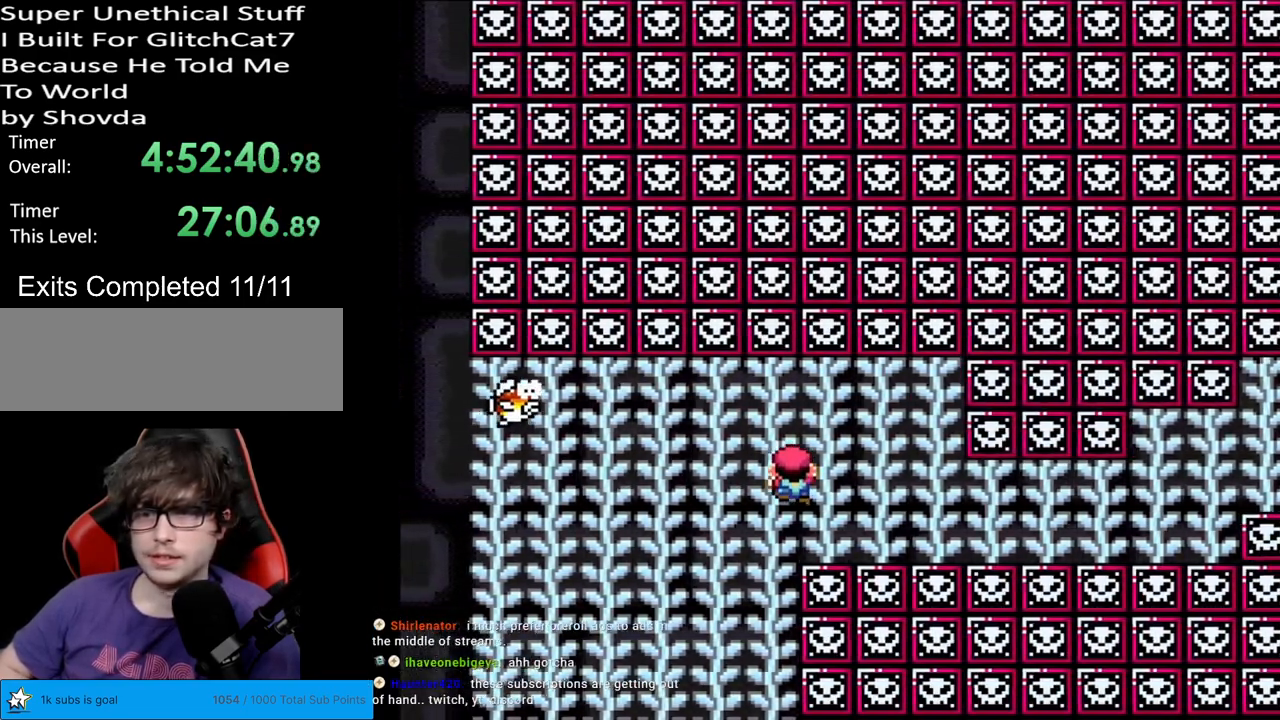
{"buttons": ["Y", "DPAD_UP"], "events": [[450, "DPAD_UP", "down"]]}
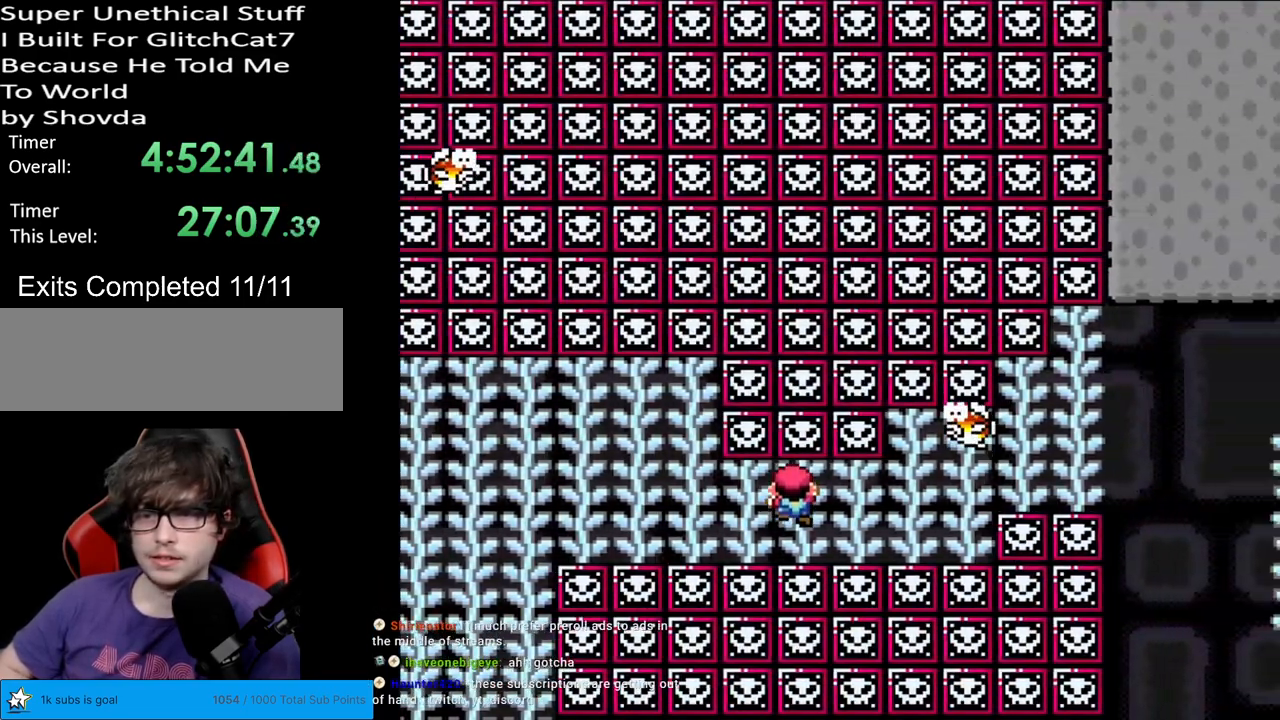
{"buttons": ["Y"], "events": [[50, "DPAD_UP", "up"], [200, "DPAD_UP", "down"], [467, "DPAD_UP", "up"]]}
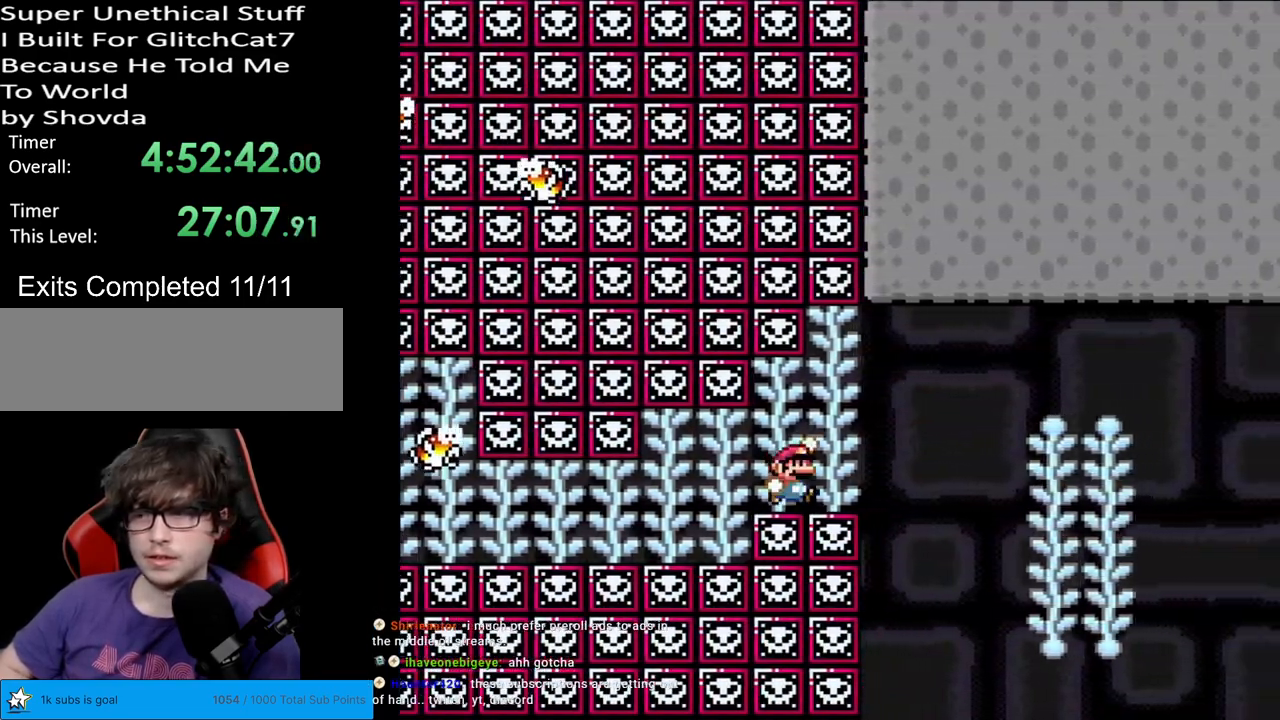
{"buttons": ["Y"], "events": [[17, "B", "down"], [83, "B", "up"]]}